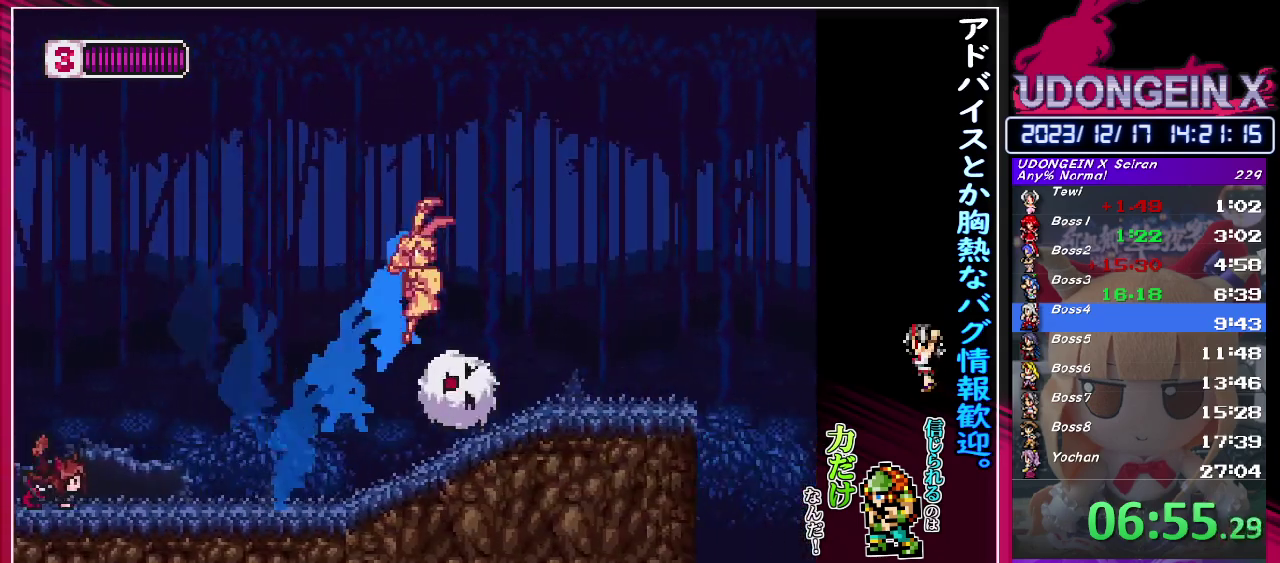
Gameplay with a controller (PlayStation layout); each line is a JSON object with the inputs held at the frame after it. "events" lists button and stick changes between this image and that frame as [ms after this image, input, new state], when the widget could be followed in between. Not read: L3 R3 right_stick.
{"buttons": [], "left_stick": "right", "events": [[50, "CIRCLE", "up"], [67, "R1", "up"], [317, "R1", "down"], [333, "CIRCLE", "down"], [483, "CIRCLE", "up"], [483, "R1", "up"]]}
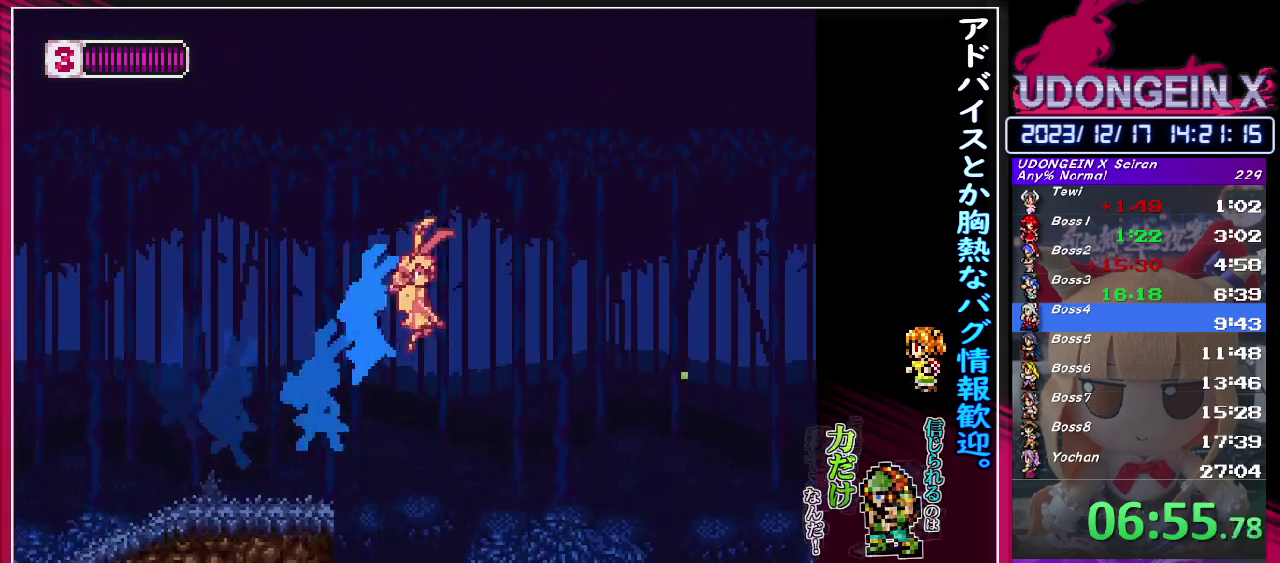
{"buttons": [], "left_stick": "right", "events": []}
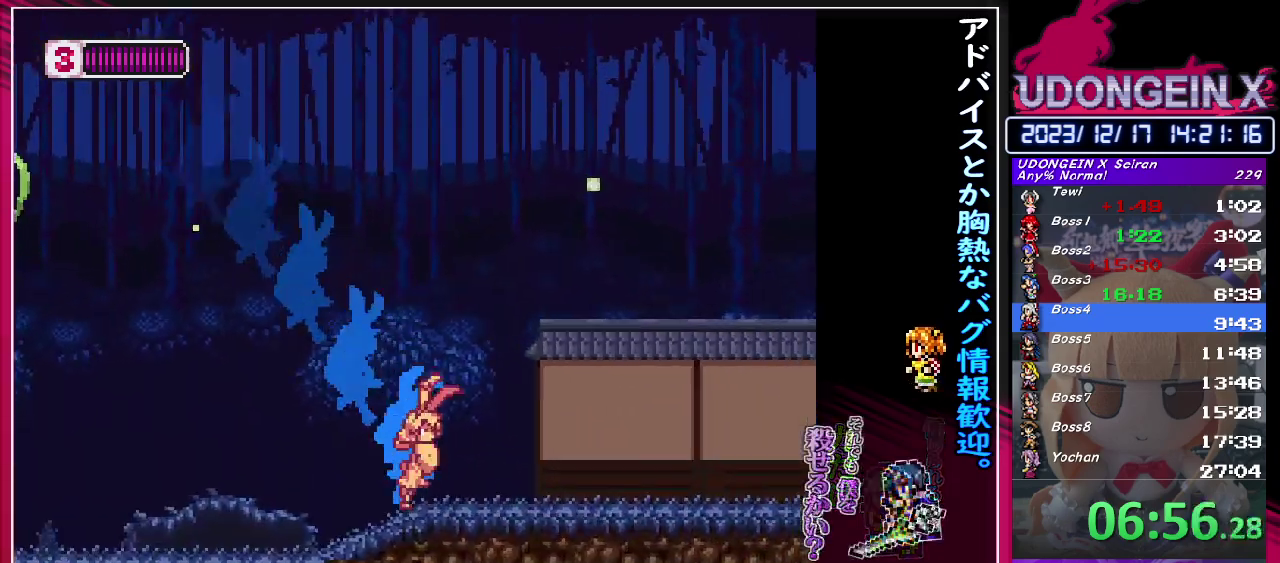
{"buttons": ["R1"], "left_stick": "right", "events": [[17, "R1", "down"], [350, "R1", "up"], [417, "R1", "down"]]}
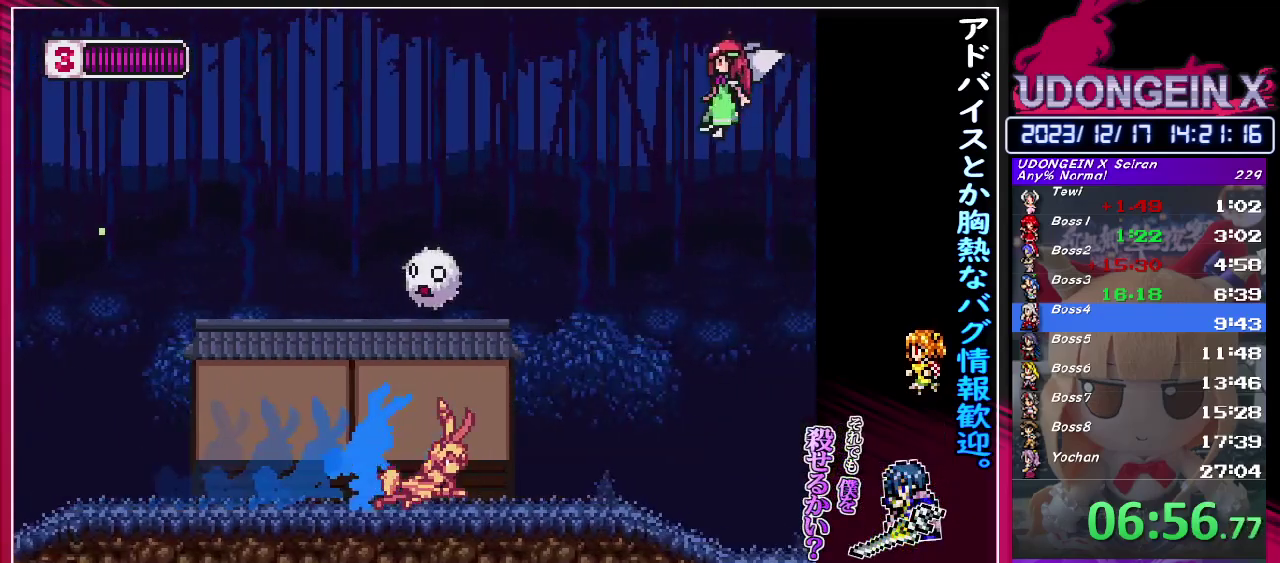
{"buttons": ["R1"], "left_stick": "right", "events": [[317, "R1", "up"], [383, "R1", "down"]]}
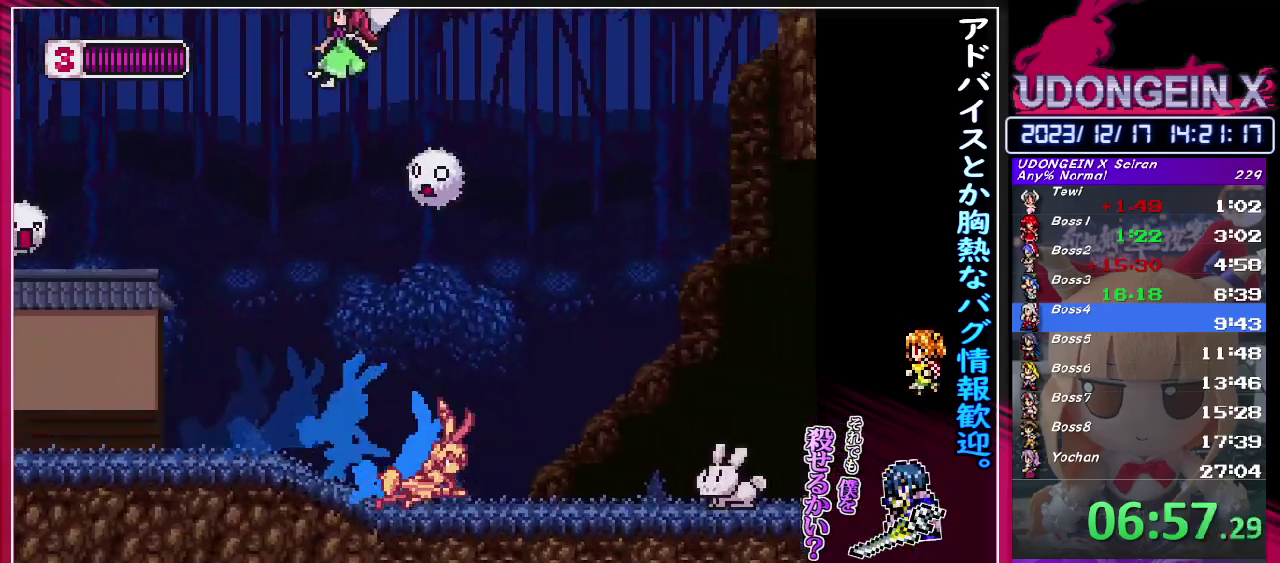
{"buttons": ["R1"], "left_stick": "right", "events": [[233, "CIRCLE", "down"], [467, "CIRCLE", "up"]]}
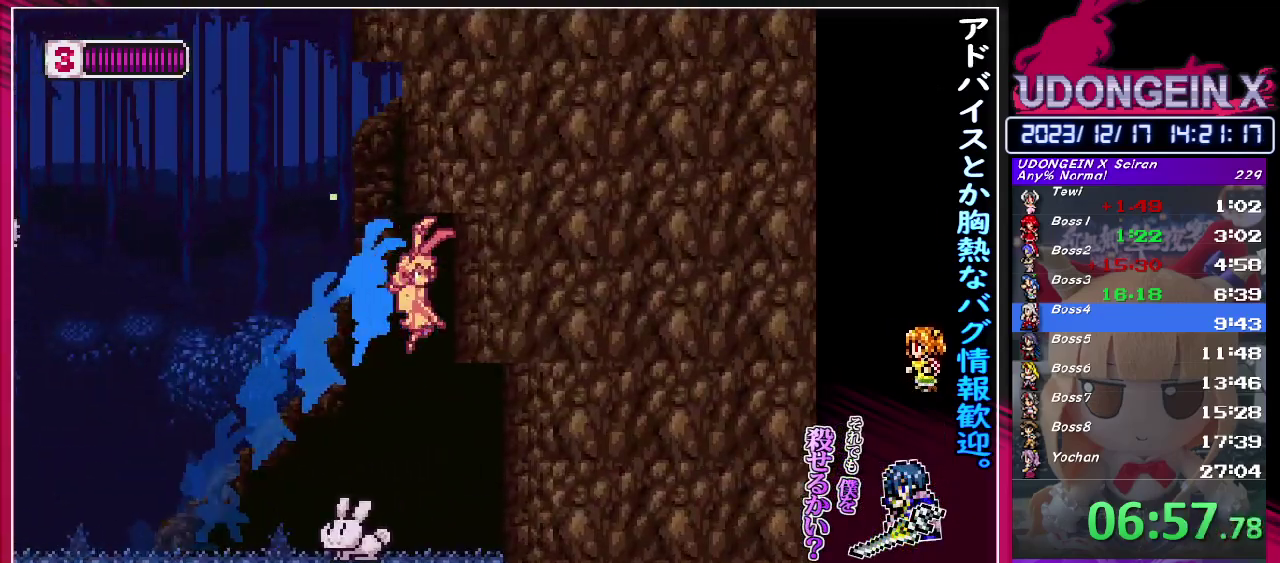
{"buttons": ["CIRCLE", "R1"], "left_stick": "right", "events": [[333, "CIRCLE", "down"]]}
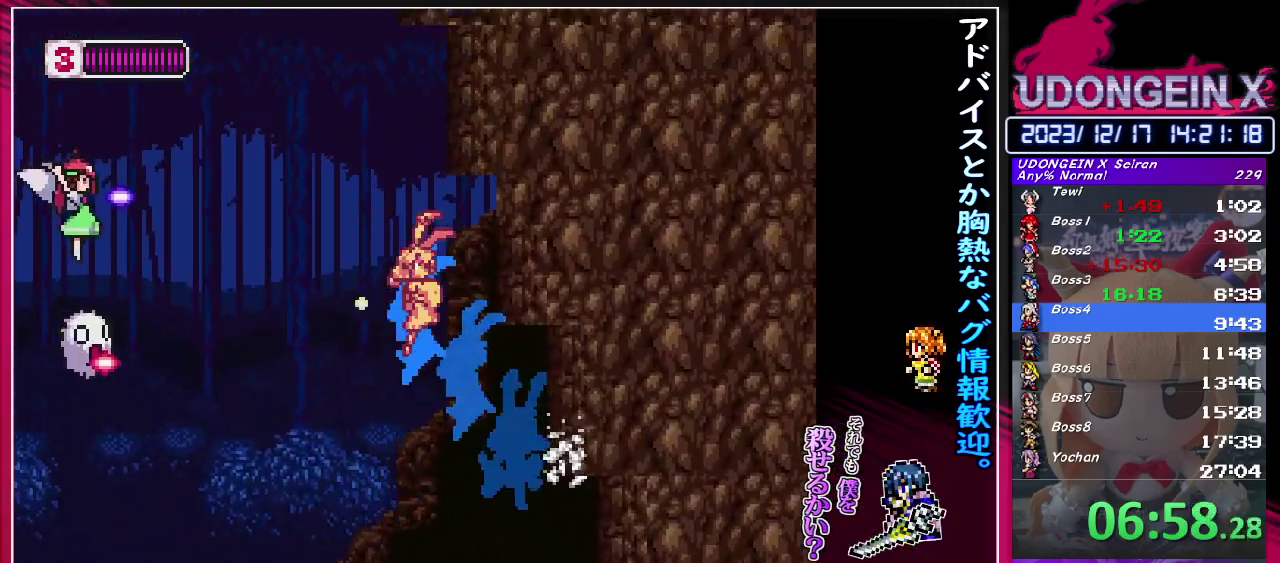
{"buttons": ["CIRCLE", "R1"], "left_stick": "right", "events": [[100, "CIRCLE", "up"], [417, "CIRCLE", "down"]]}
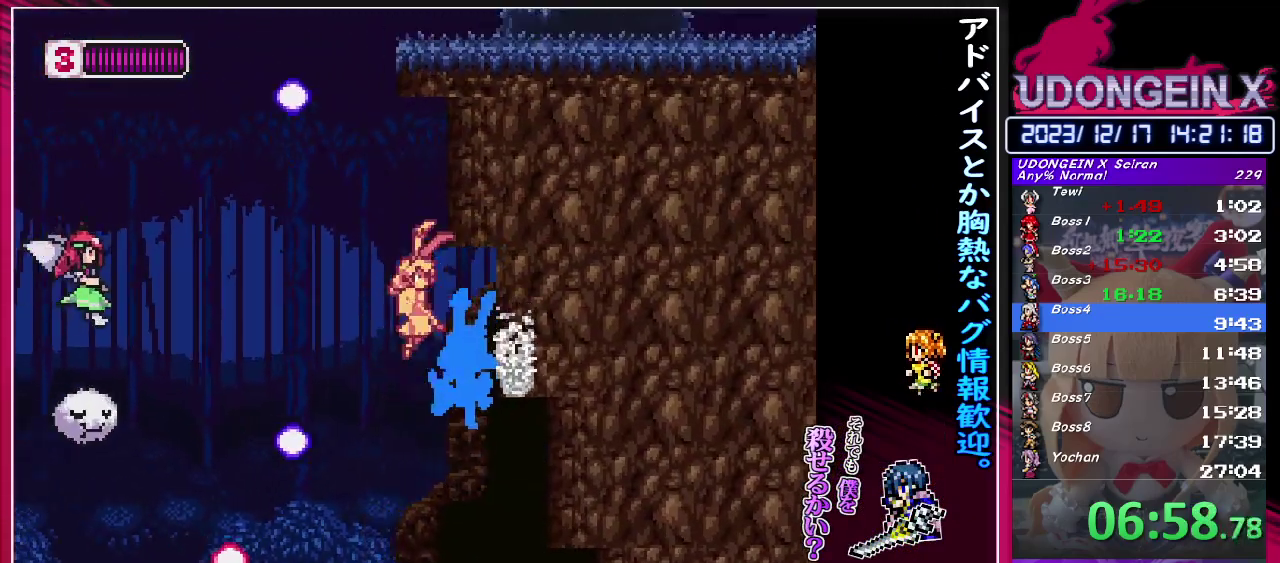
{"buttons": ["CIRCLE", "R1"], "left_stick": "right", "events": [[117, "CIRCLE", "up"], [333, "CIRCLE", "down"]]}
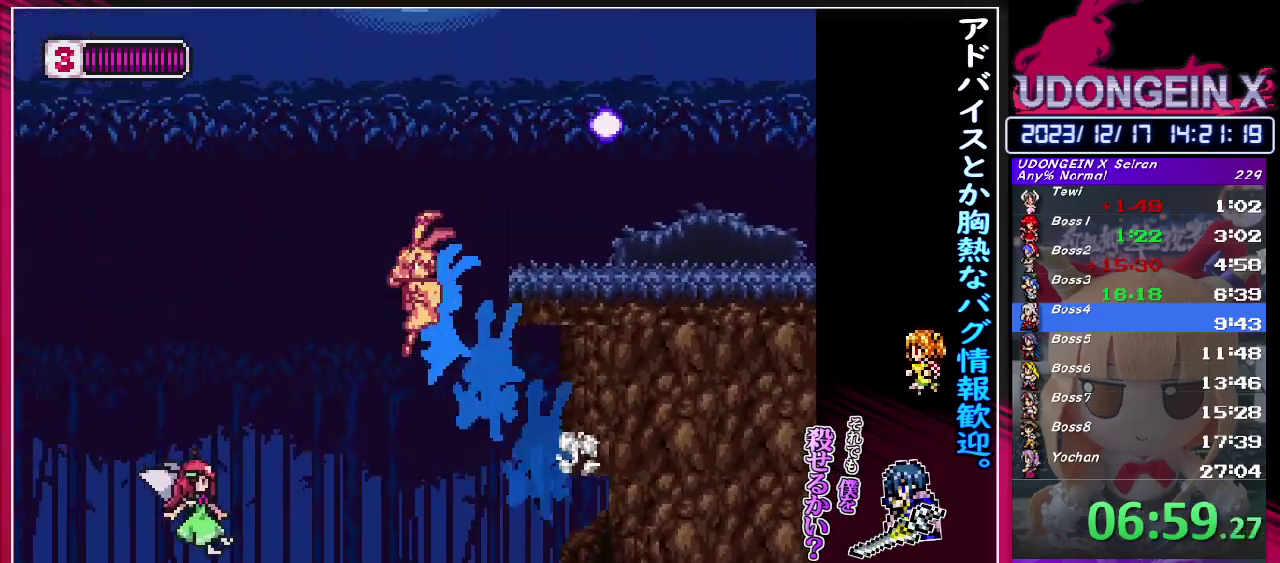
{"buttons": [], "left_stick": "right", "events": [[67, "CIRCLE", "up"], [167, "CIRCLE", "down"], [350, "CIRCLE", "up"], [433, "R1", "up"]]}
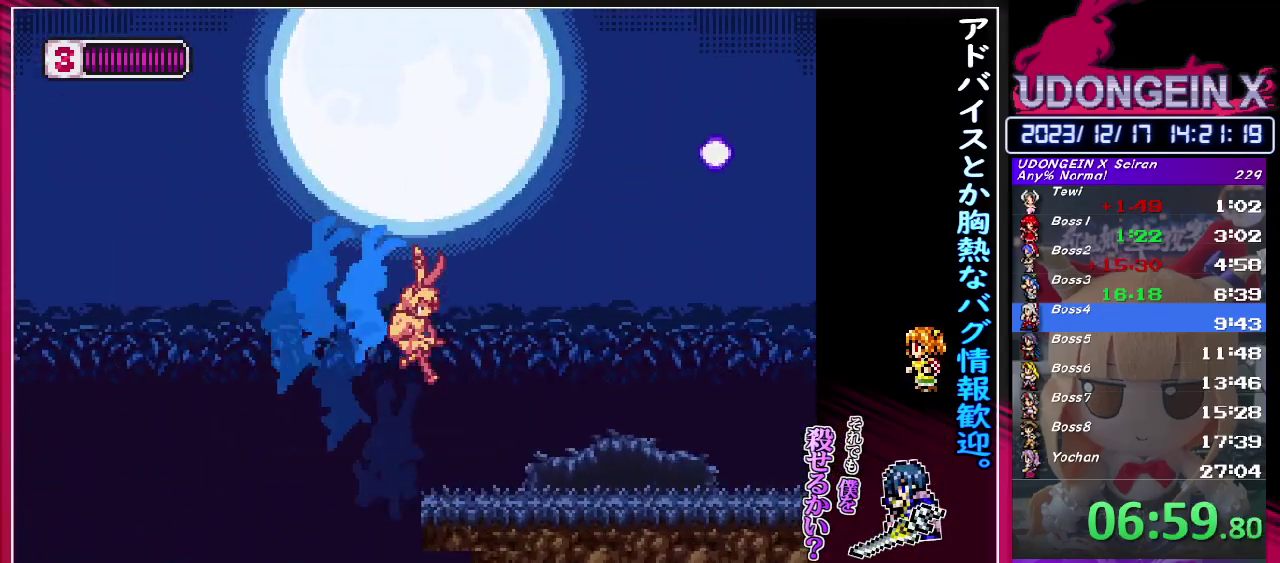
{"buttons": ["CIRCLE", "R1"], "left_stick": "right", "events": [[200, "R1", "down"], [483, "CIRCLE", "down"]]}
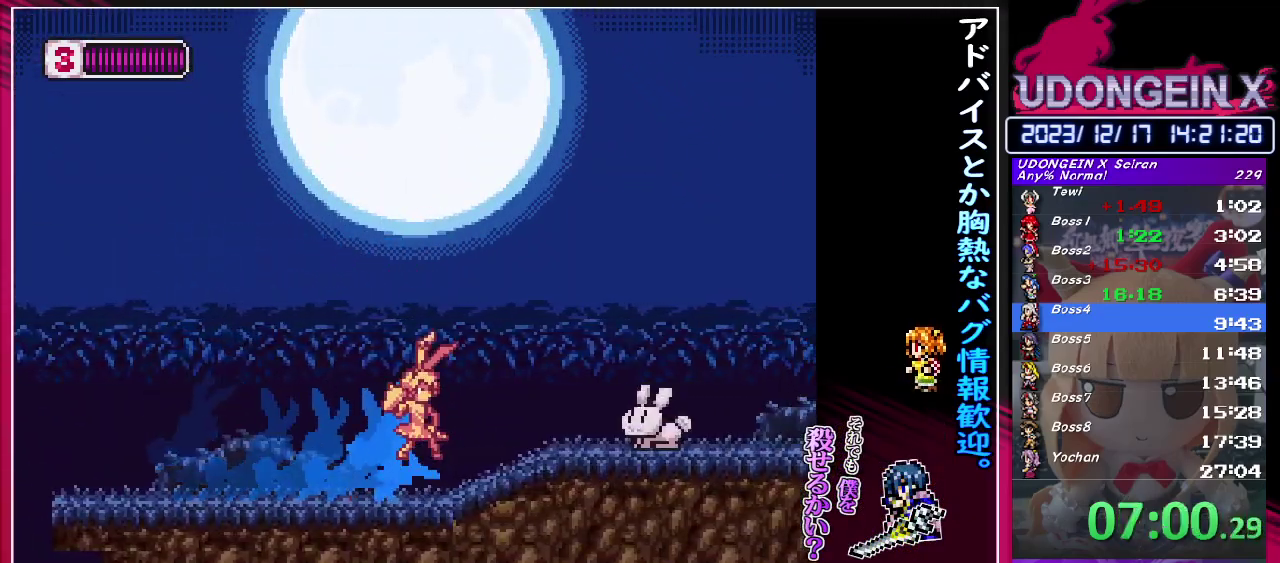
{"buttons": [], "left_stick": "right", "events": [[217, "CIRCLE", "up"], [233, "R1", "up"]]}
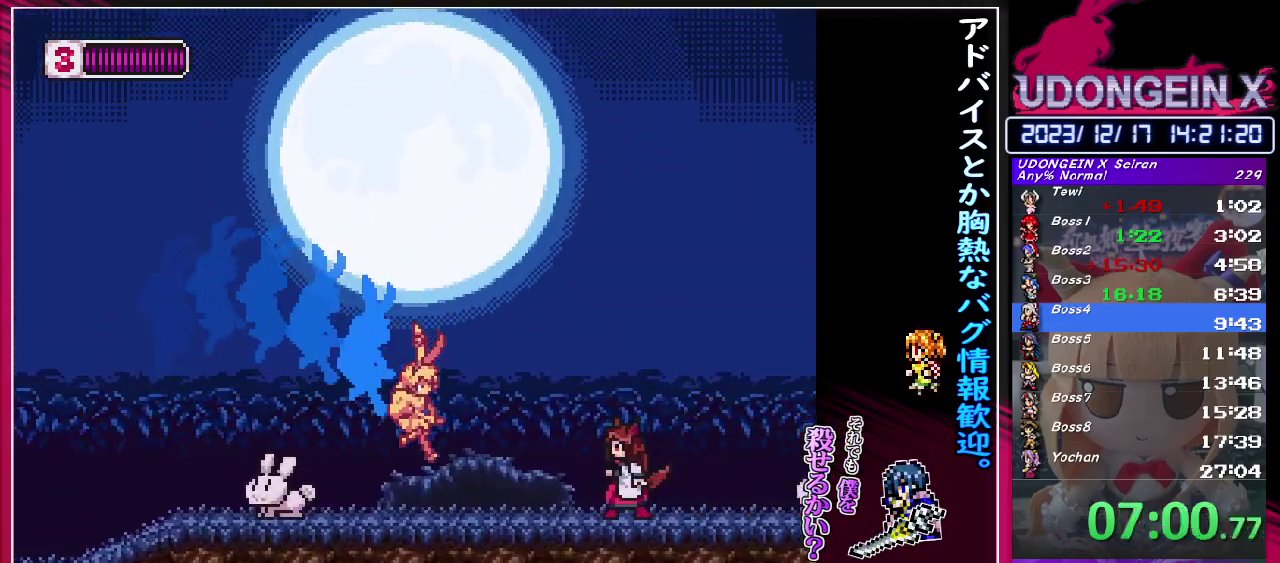
{"buttons": ["CIRCLE", "R1"], "left_stick": "right", "events": [[50, "R1", "down"], [67, "CIRCLE", "down"], [267, "CIRCLE", "up"], [367, "CIRCLE", "down"]]}
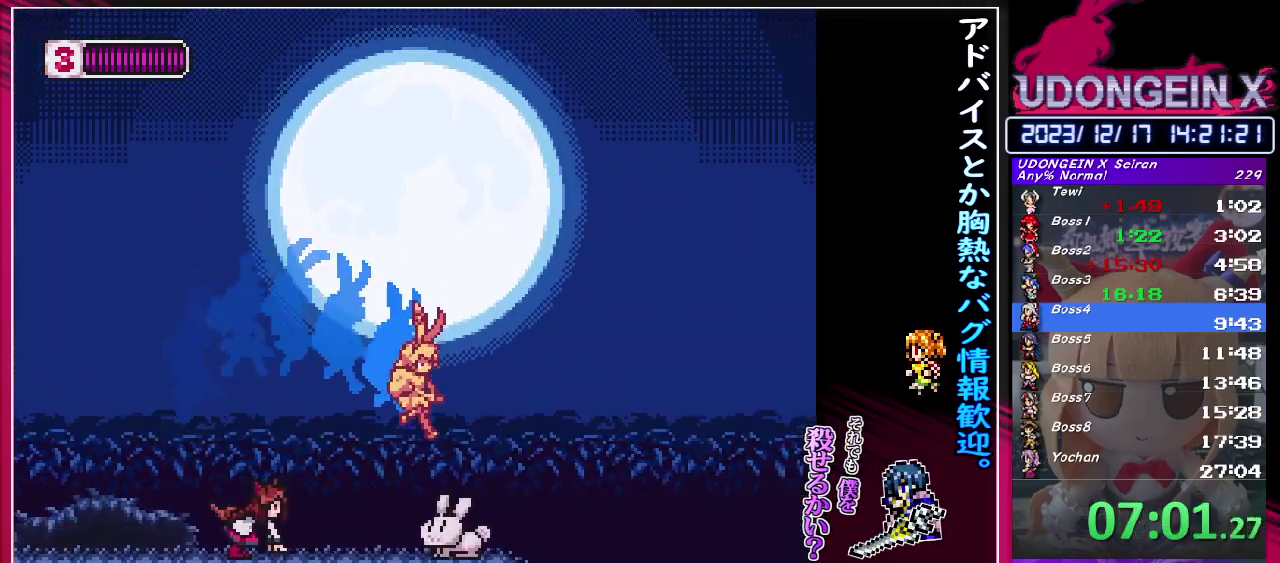
{"buttons": [], "left_stick": "right", "events": [[100, "CIRCLE", "up"], [117, "R1", "up"]]}
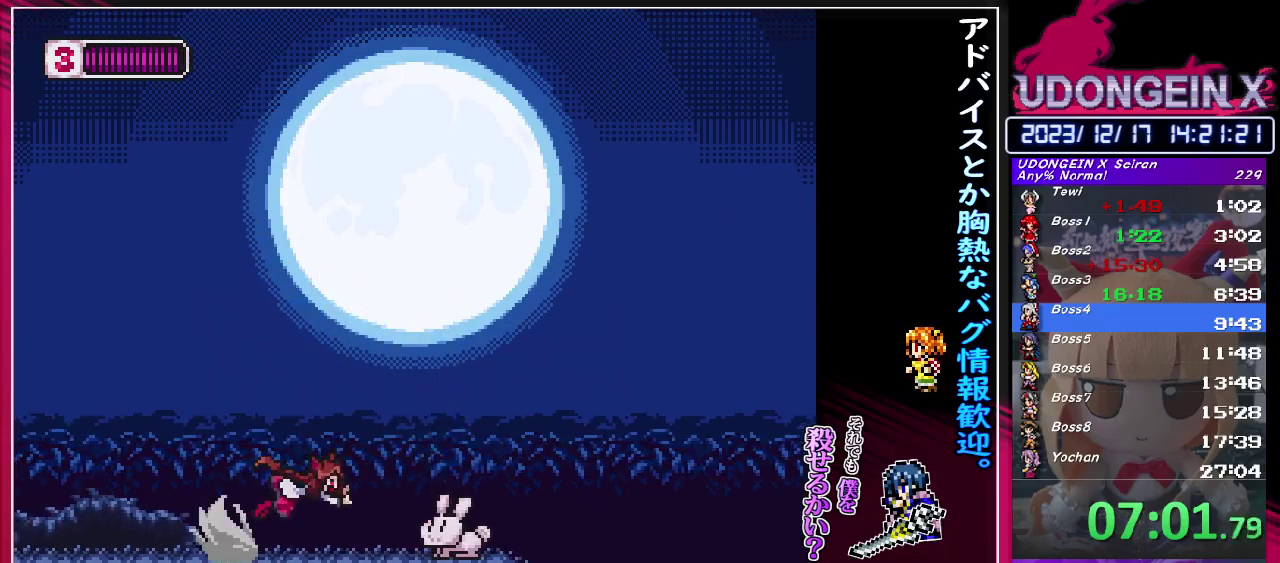
{"buttons": ["R1"], "left_stick": "right", "events": [[17, "R1", "down"], [367, "R1", "up"], [417, "R1", "down"]]}
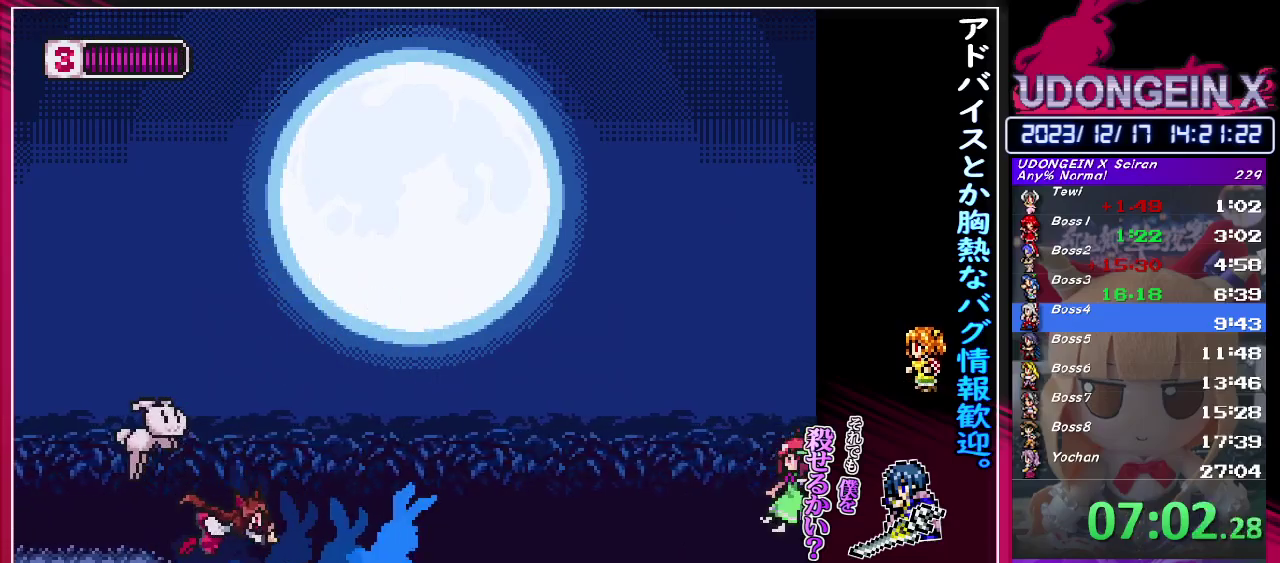
{"buttons": ["R1"], "left_stick": "right", "events": [[267, "R1", "up"], [333, "R1", "down"]]}
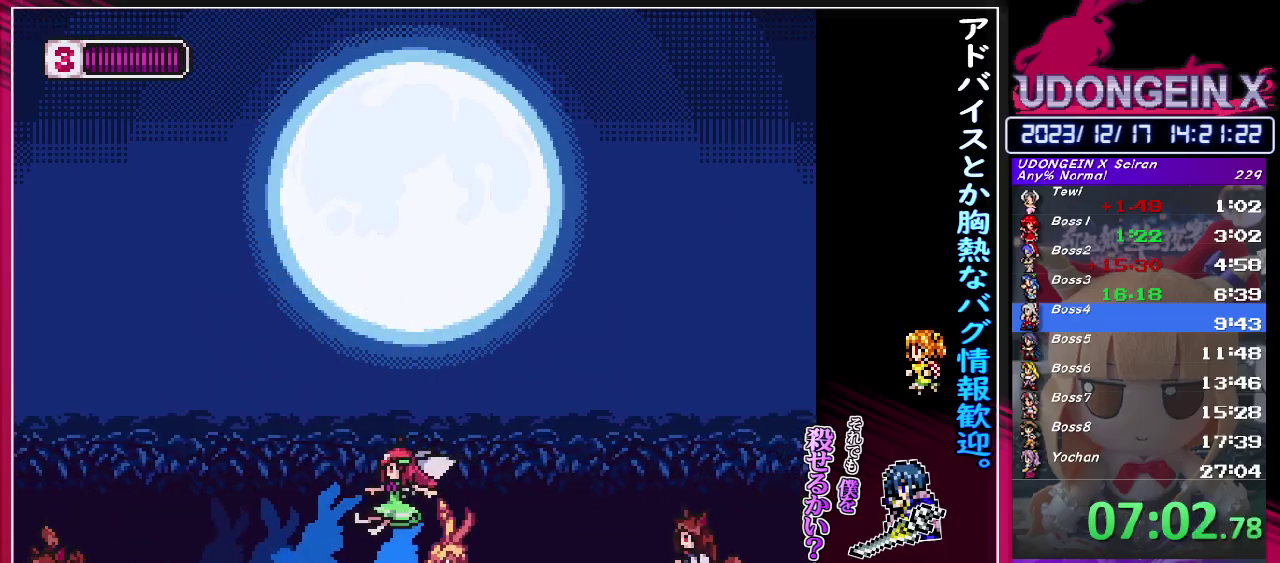
{"buttons": ["CIRCLE", "R1"], "left_stick": "right", "events": [[183, "CIRCLE", "down"]]}
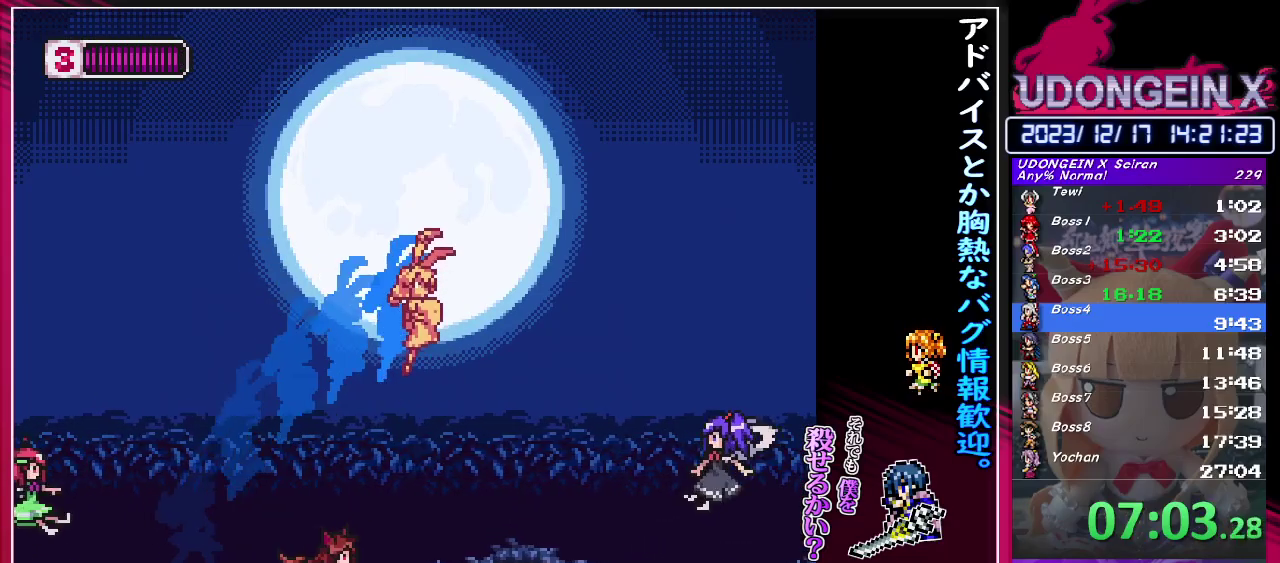
{"buttons": ["R1"], "left_stick": "right", "events": [[150, "CIRCLE", "up"], [150, "R1", "up"], [250, "left_stick", "left"], [400, "left_stick", "right"], [483, "R1", "down"]]}
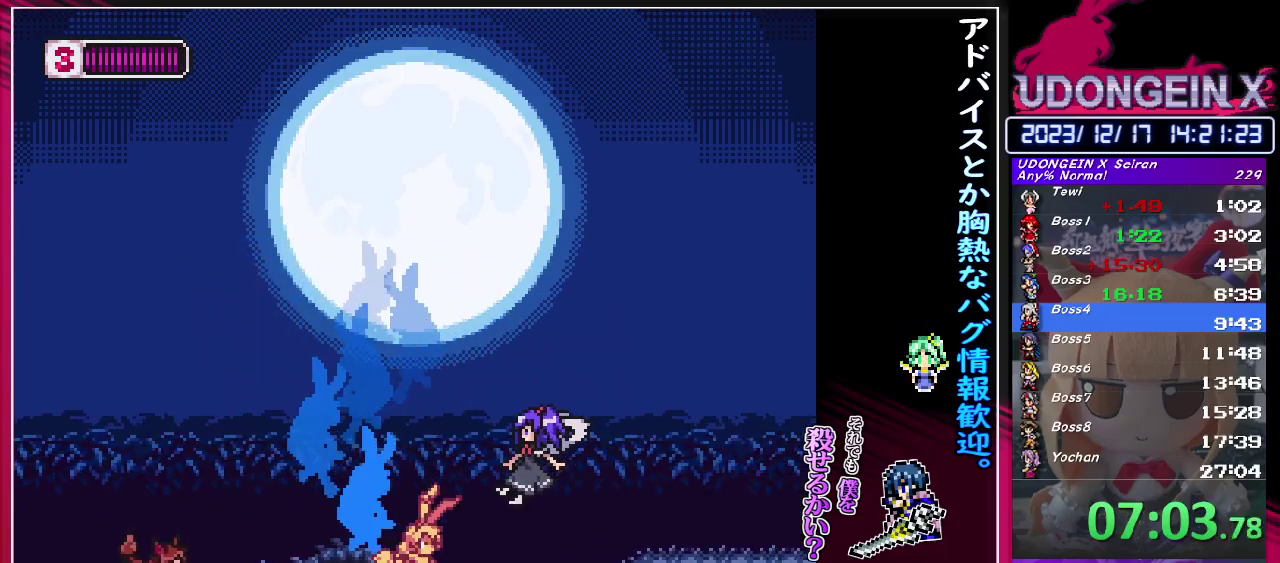
{"buttons": [], "left_stick": "right", "events": [[467, "R1", "up"]]}
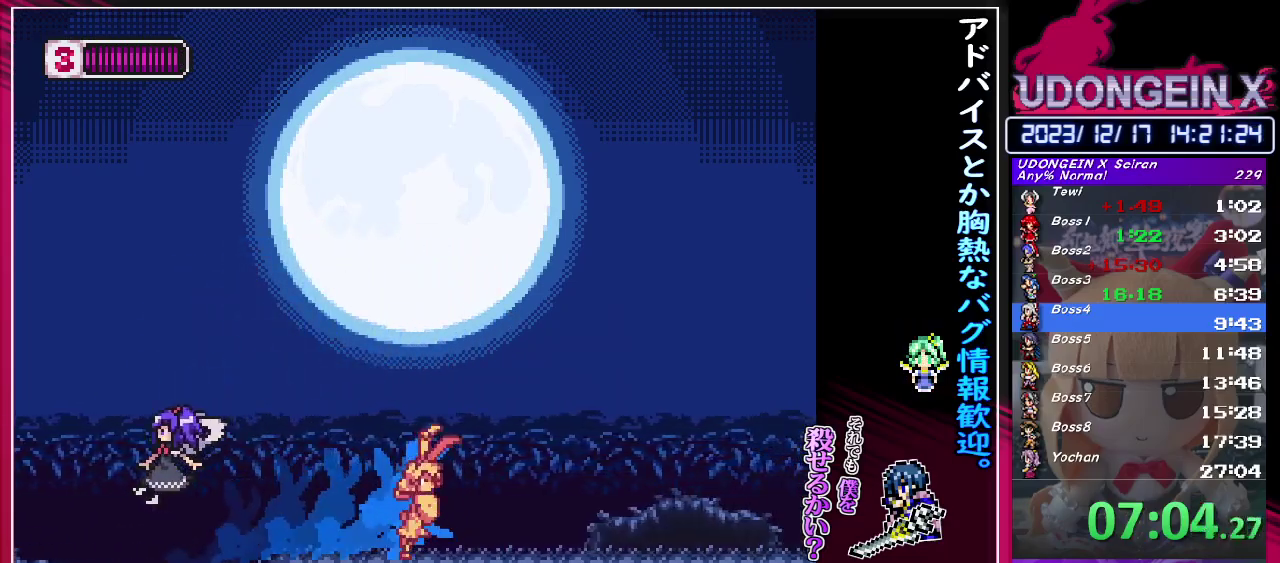
{"buttons": ["R1"], "left_stick": "right", "events": [[17, "R1", "down"]]}
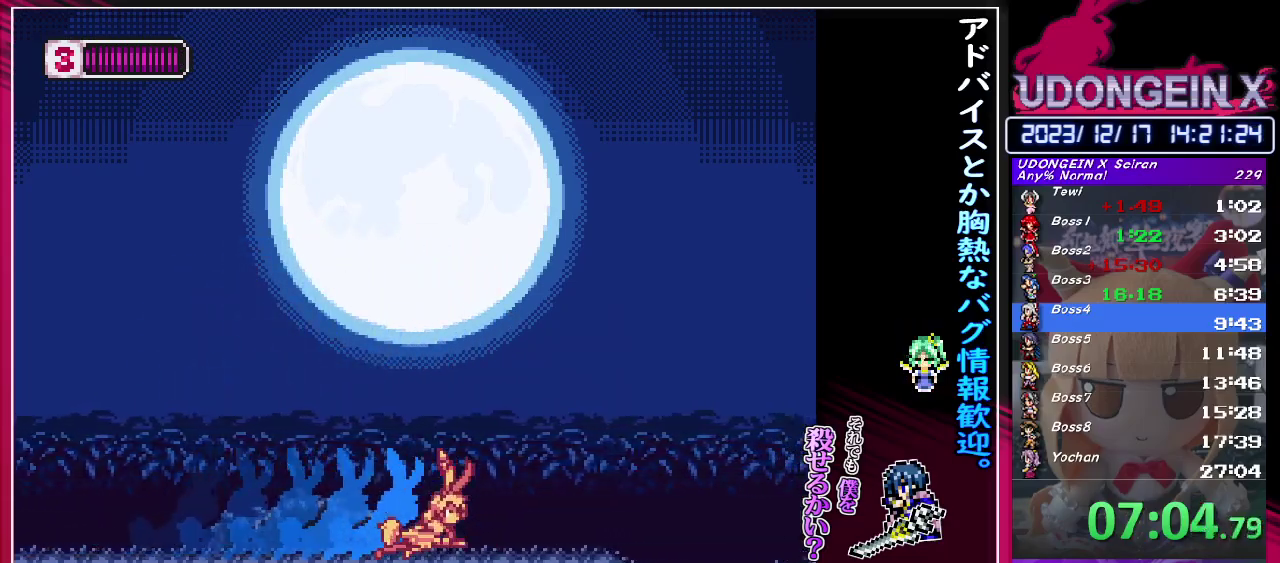
{"buttons": ["CIRCLE", "R1"], "left_stick": "right", "events": [[100, "CIRCLE", "down"]]}
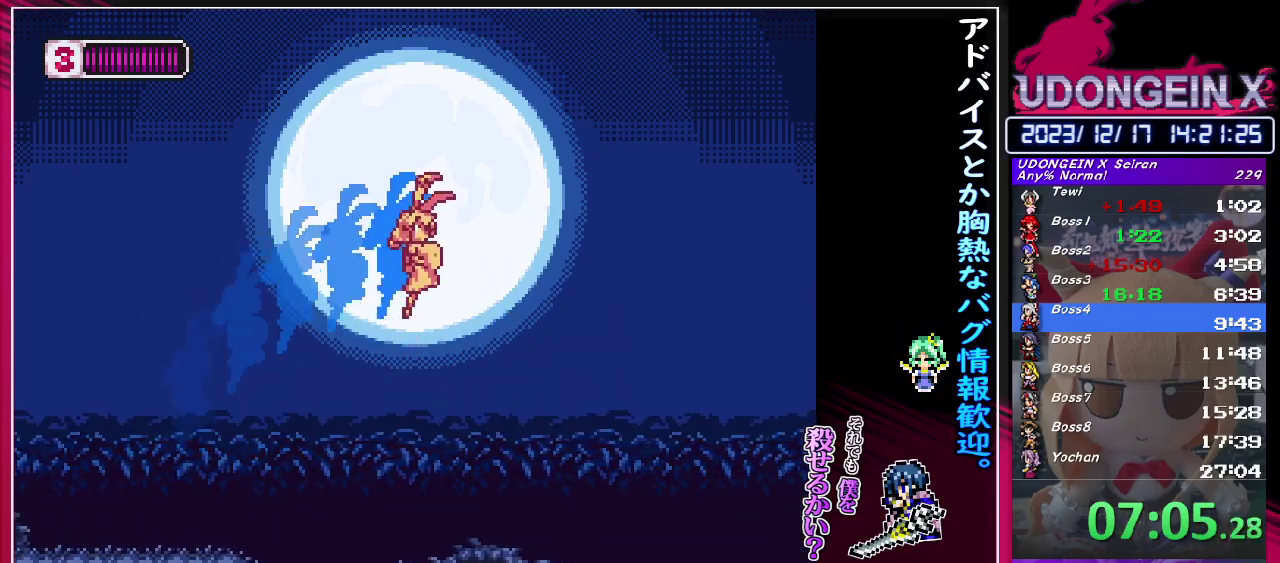
{"buttons": [], "left_stick": "left", "events": [[150, "CIRCLE", "up"], [167, "R1", "up"], [467, "left_stick", "left"]]}
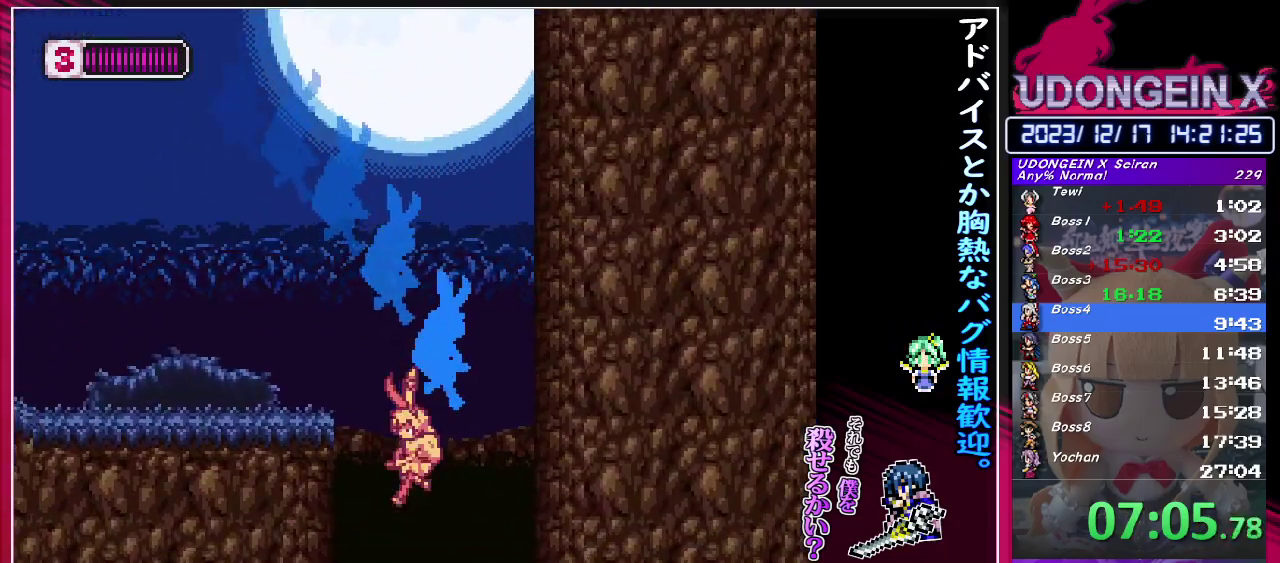
{"buttons": ["R1"], "left_stick": "left", "events": [[250, "R1", "down"]]}
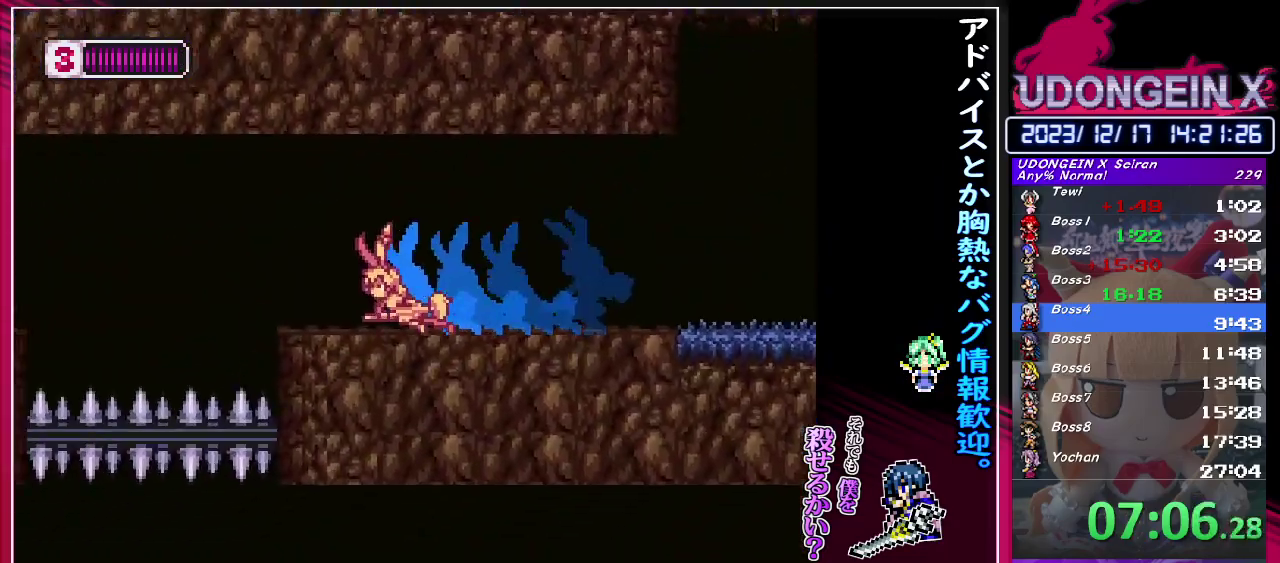
{"buttons": ["CIRCLE", "TRIANGLE", "R1"], "left_stick": "left", "events": [[183, "CIRCLE", "down"], [367, "TRIANGLE", "down"]]}
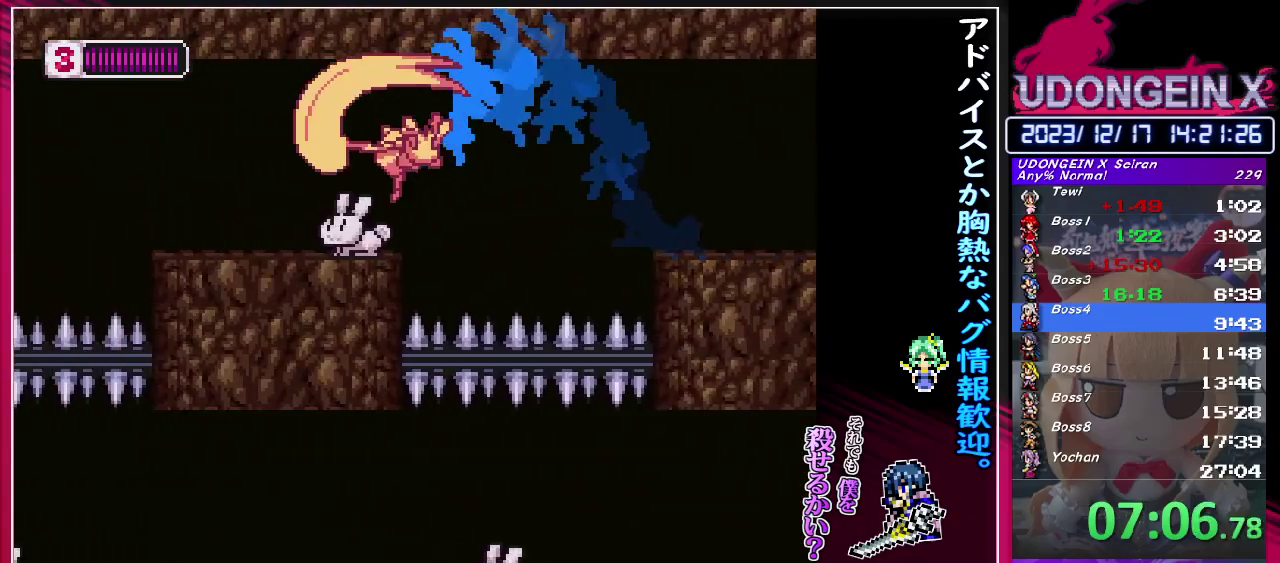
{"buttons": ["R1"], "left_stick": "left", "events": [[17, "R1", "up"], [33, "CIRCLE", "up"], [33, "TRIANGLE", "up"], [233, "R1", "down"]]}
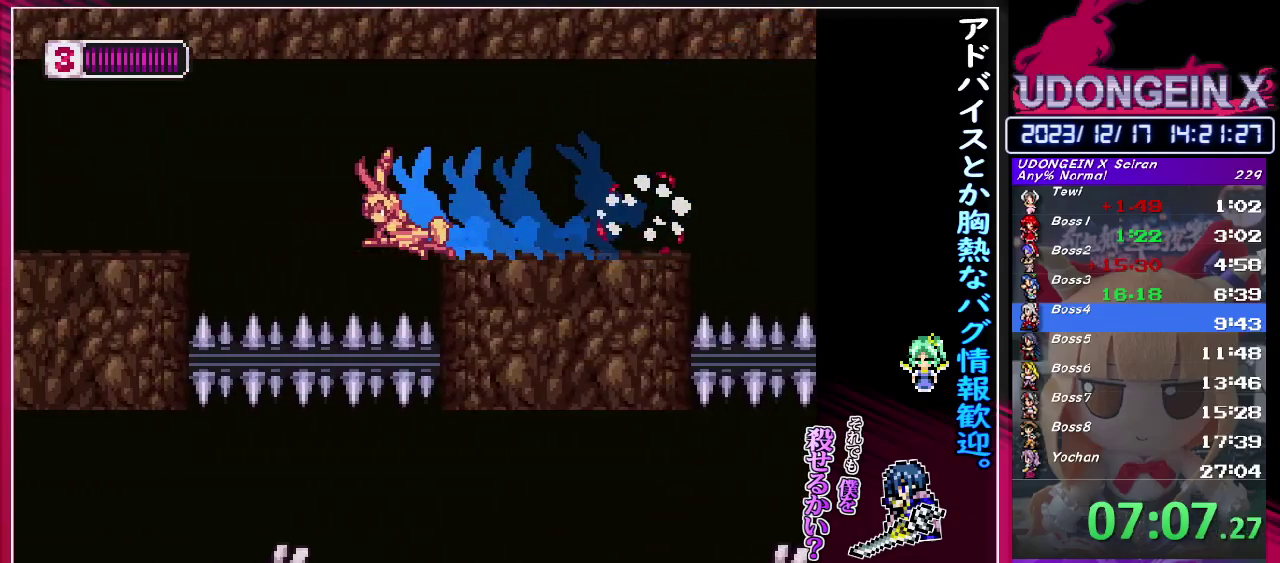
{"buttons": ["R1"], "left_stick": "left", "events": [[17, "CIRCLE", "down"], [217, "CIRCLE", "up"], [233, "R1", "up"], [433, "R1", "down"]]}
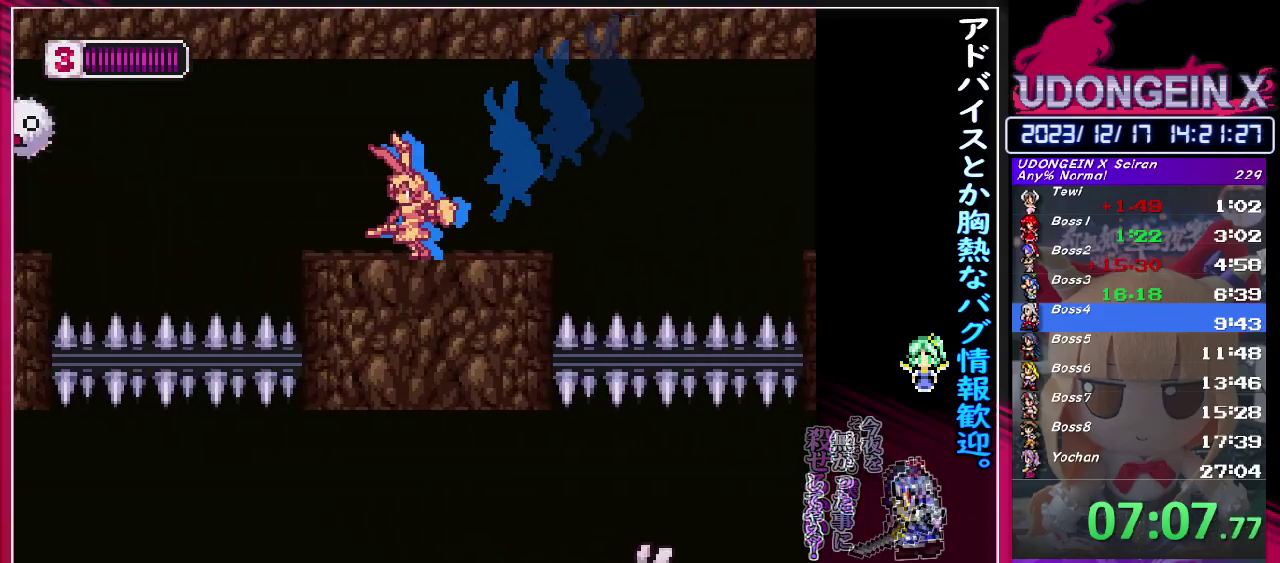
{"buttons": [], "left_stick": "left", "events": [[183, "CIRCLE", "down"], [350, "R1", "up"], [350, "TRIANGLE", "down"], [367, "CIRCLE", "up"], [450, "TRIANGLE", "up"]]}
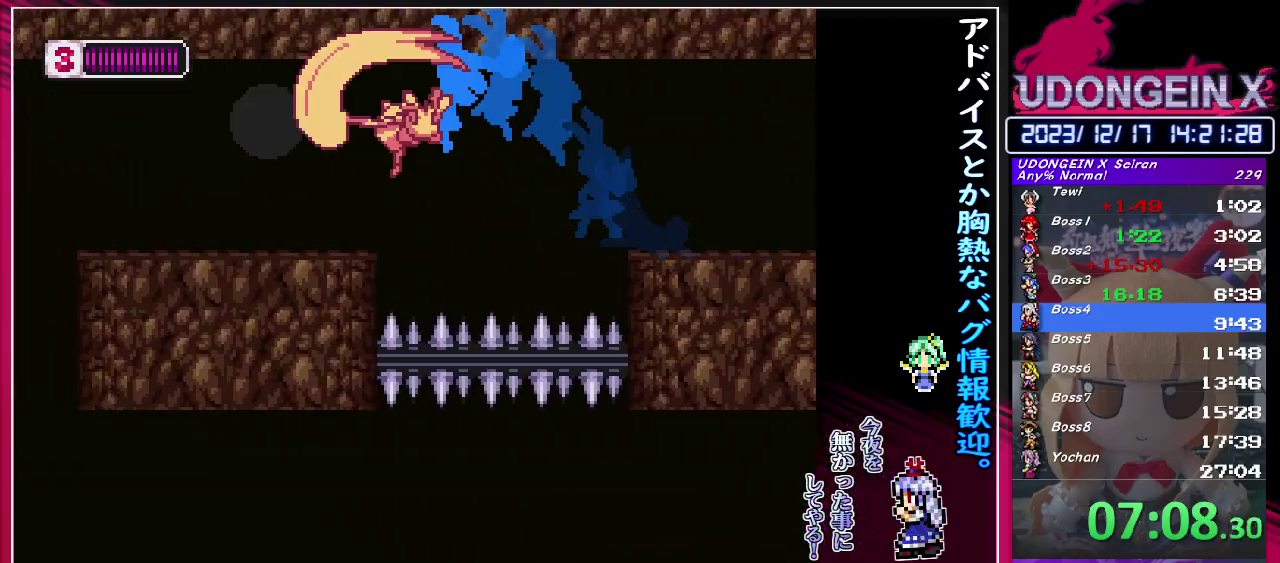
{"buttons": ["R1"], "left_stick": "left", "events": [[233, "R1", "down"]]}
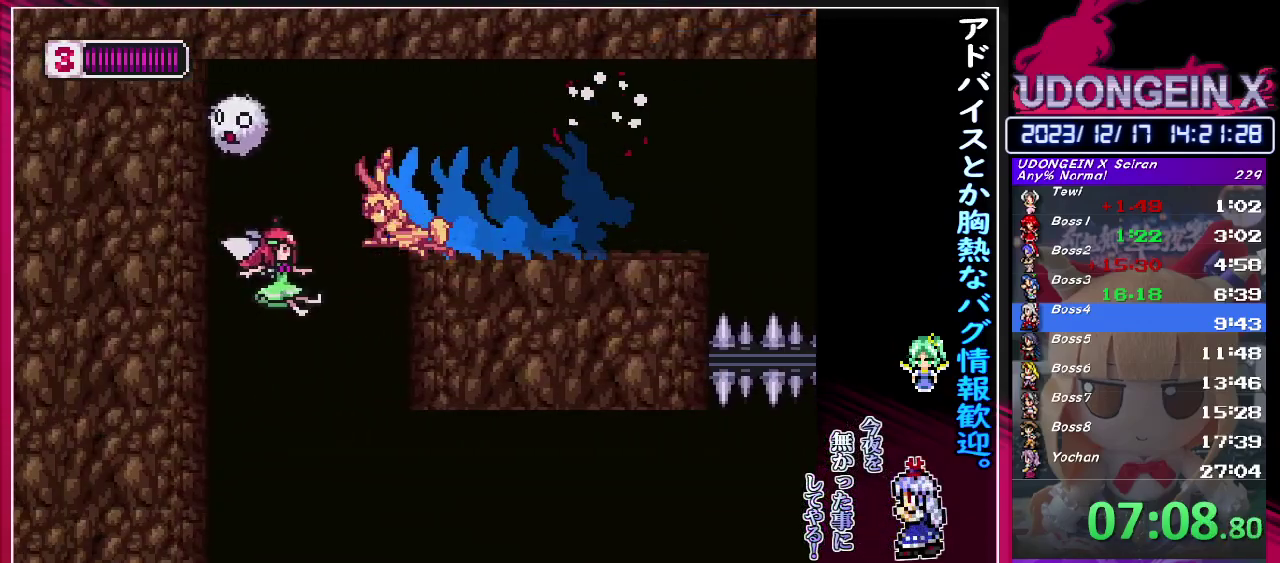
{"buttons": [], "left_stick": "center", "events": [[33, "R1", "up"], [100, "left_stick", "right"], [150, "left_stick", "center"]]}
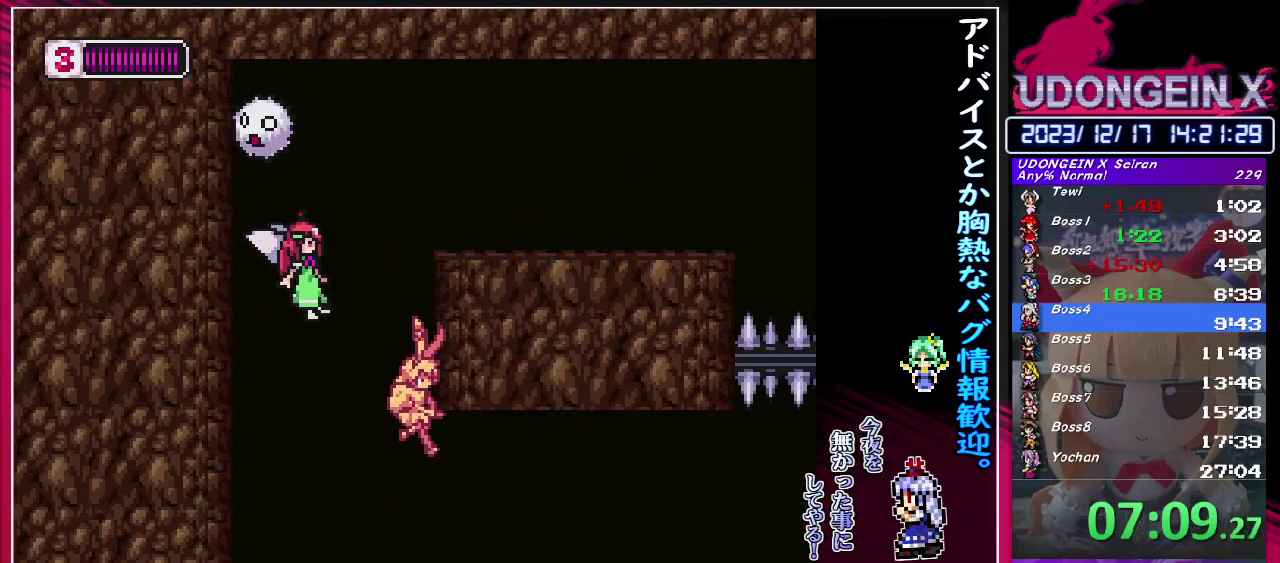
{"buttons": [], "left_stick": "right", "events": [[150, "left_stick", "right"], [200, "R1", "down"], [267, "CIRCLE", "down"], [400, "CIRCLE", "up"], [400, "R1", "up"]]}
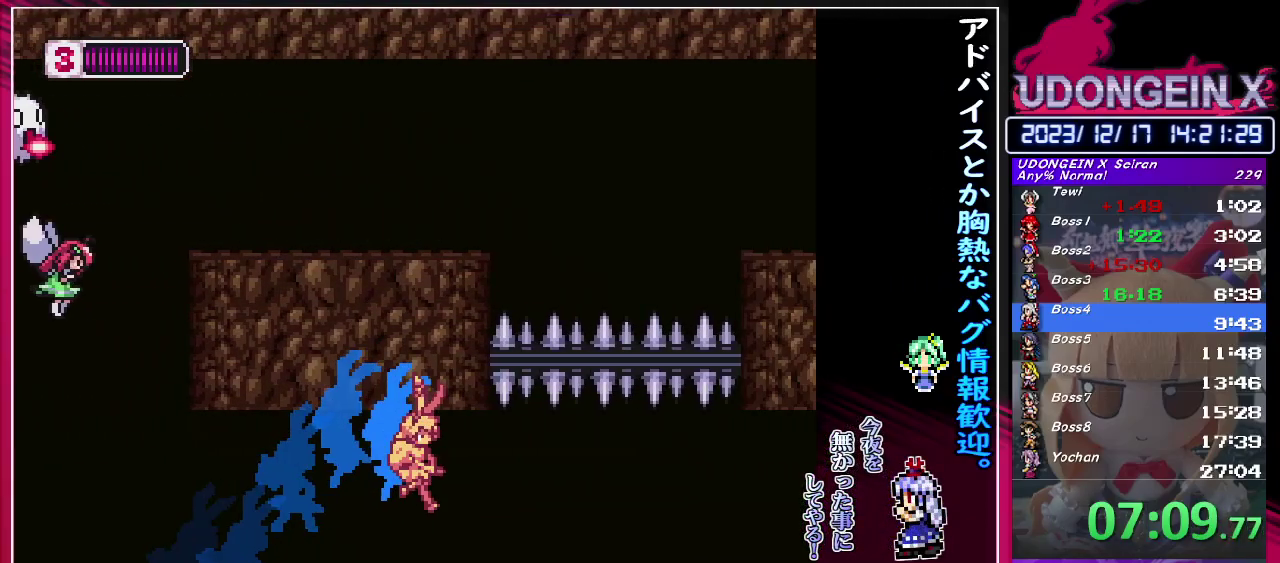
{"buttons": ["CIRCLE", "R1"], "left_stick": "right", "events": [[217, "R1", "down"], [450, "CIRCLE", "down"]]}